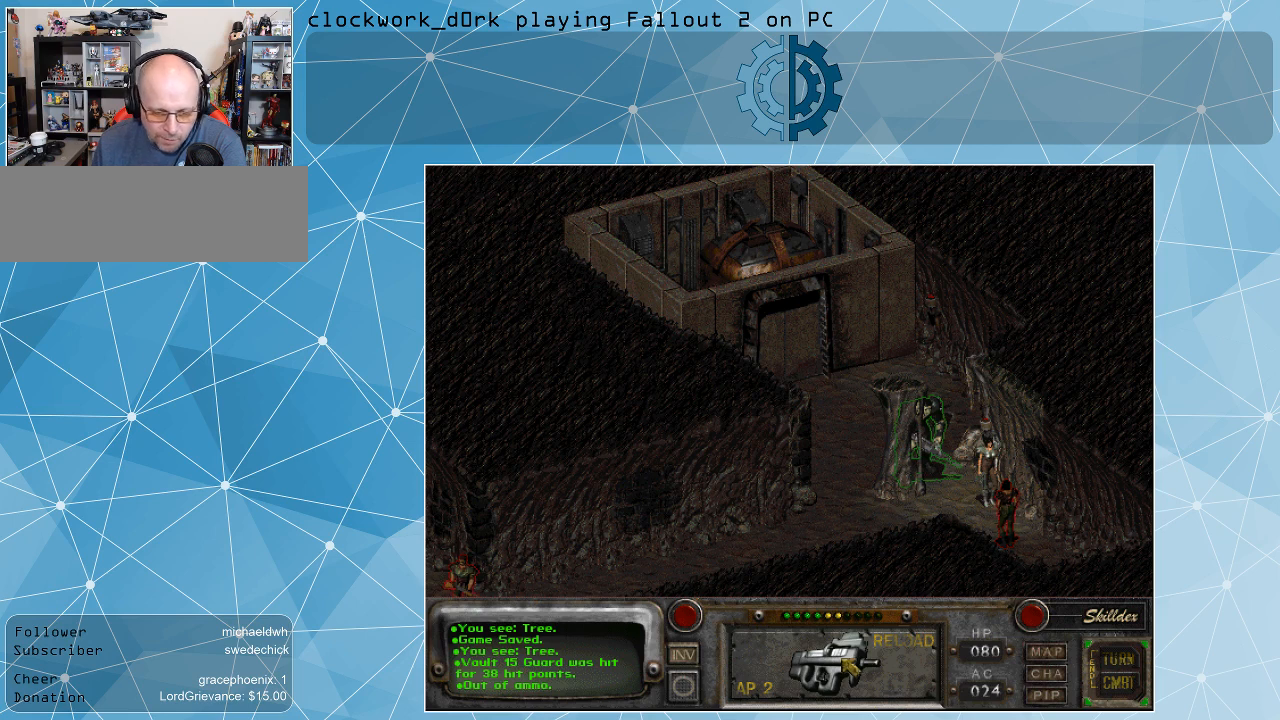
Gameplay with keyboard and mouse; each line is a JSON object with the keys and mouse buttons held at the frame after it. "events" lists presses ("down") and releases ("up") of ".", "/", "0", "1", "2", "3", "4", "5", "6", "7", "8", "9", "a", "alt_l", "alt_r", "b", "backslash", "backspace", "c", "caps_lock", "comma", "ctrl_l", "ctrl_r", "d", "e", "equals", "f", "g", "h", "i", "j", "k", "l", "lbracket", "m", "minus", "n", "o", "p", "q", "quote", "r", "rbracket", "return", "s", "semicolon", "shift_l", "shift_r", "space", "super", "t", "tab", "tilde", "u", "v", "w", "x", "y", "z", "mouse_left" and "mouse_right" between this image and that frame as [ms after this image, input, new state], when the widget could be followed in between. "mouse_left", "mouse_right" = the "left", "right" buttons of the "mouse" list. No other keys are recorded. Not read: mouse_move.
{"keys": [], "mouse": ["left"], "events": [[500, "mouse_left", "down"]]}
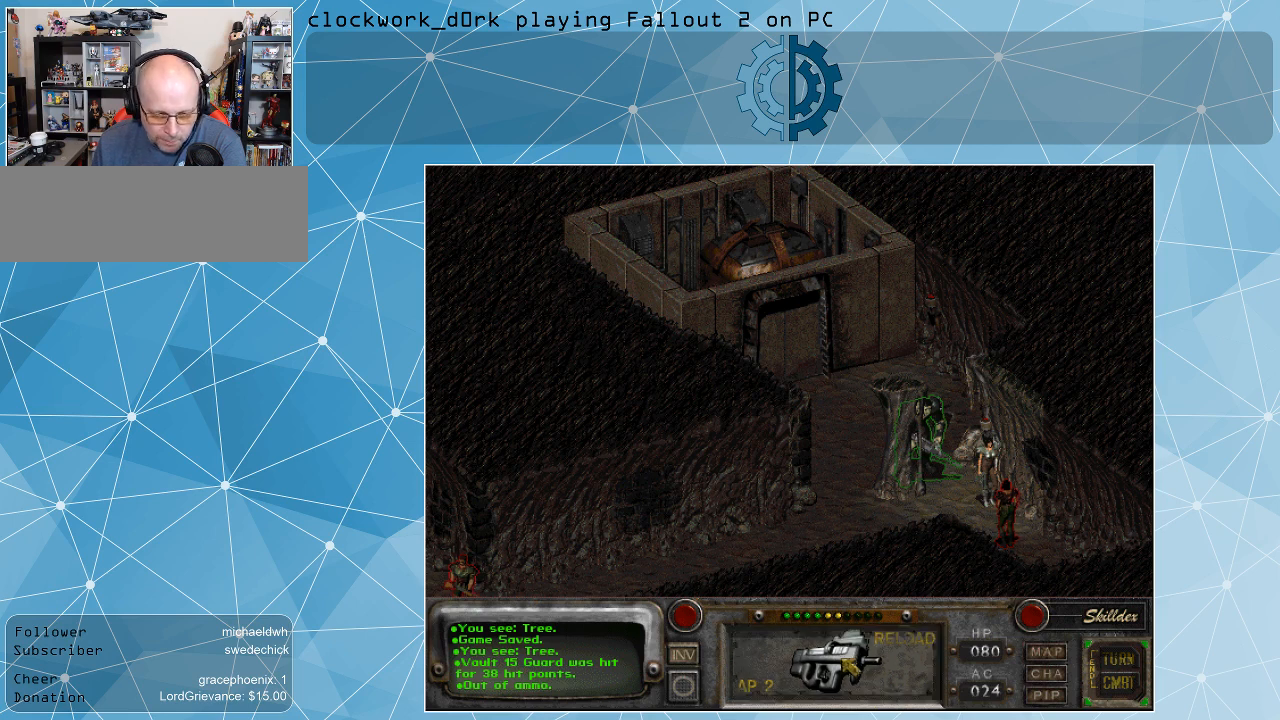
{"keys": [], "mouse": [], "events": [[33, "mouse_left", "up"]]}
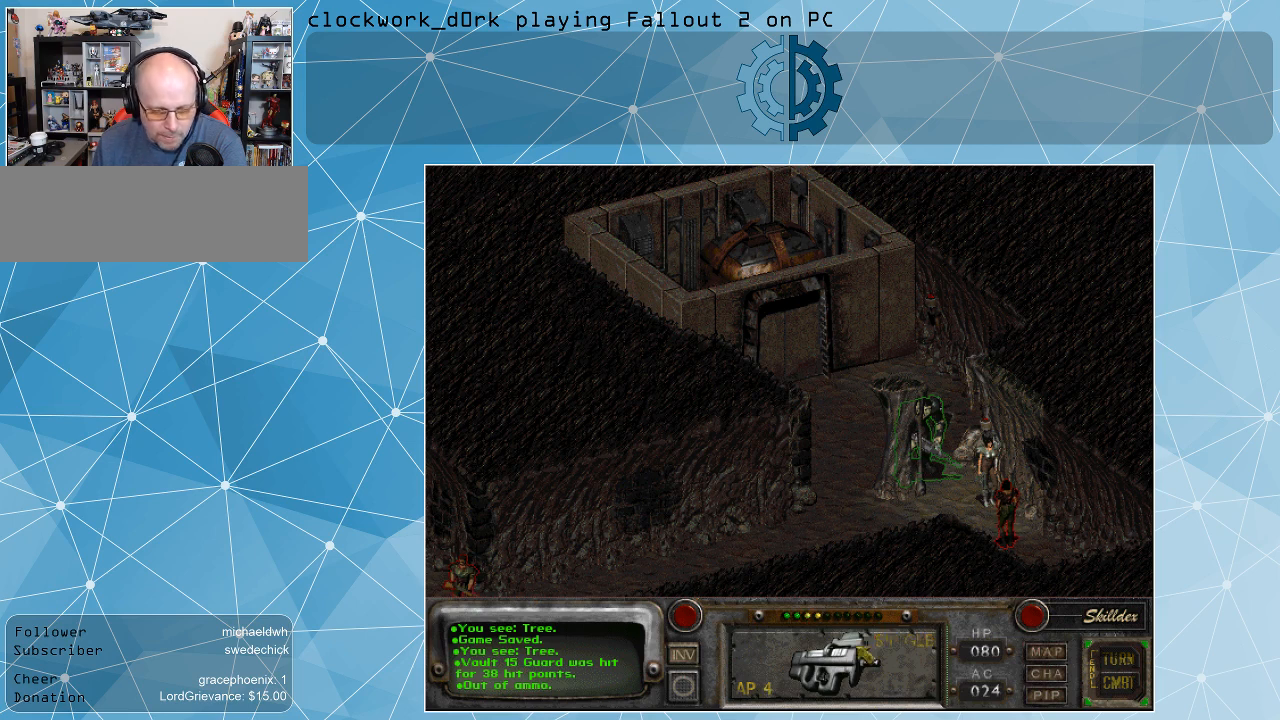
{"keys": [], "mouse": [], "events": []}
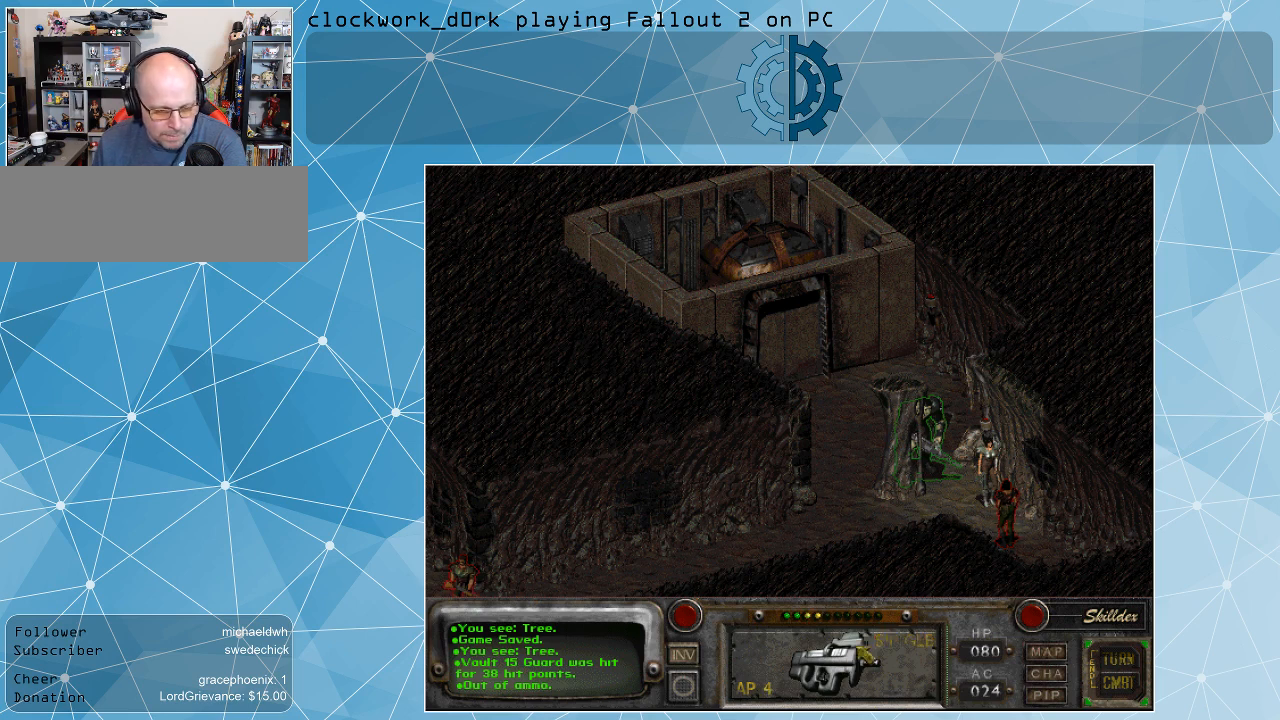
{"keys": [], "mouse": [], "events": []}
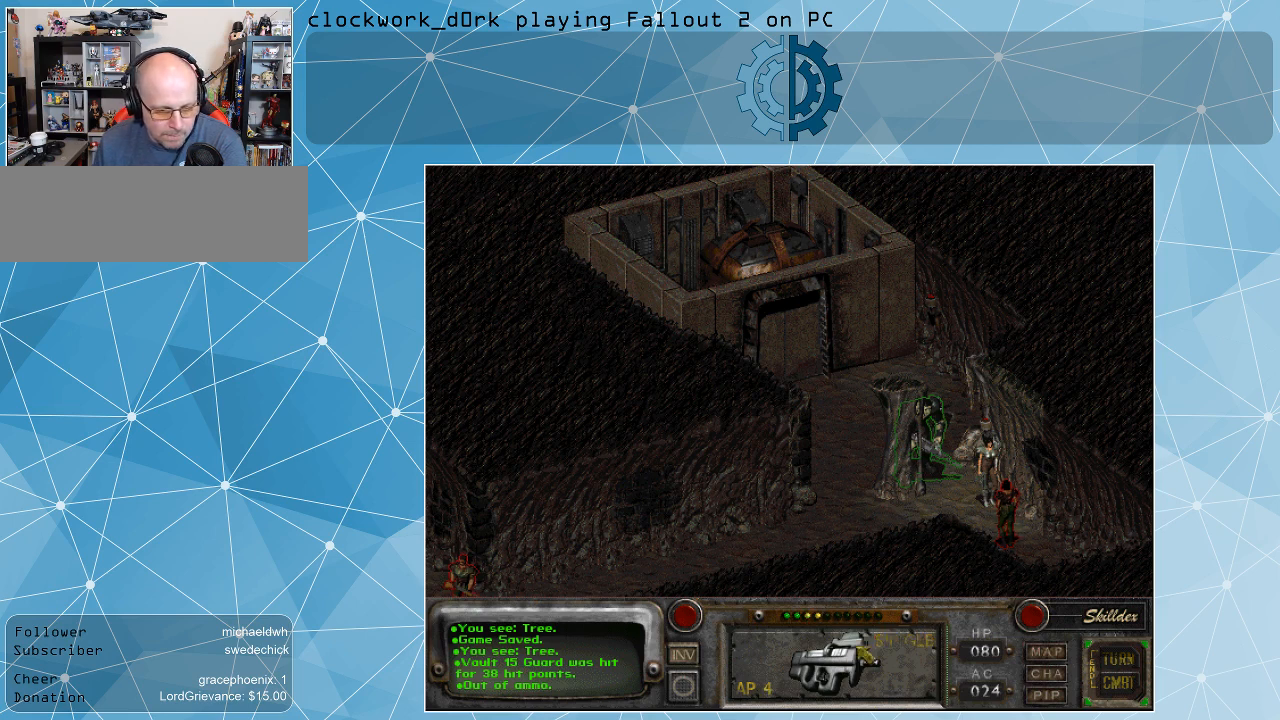
{"keys": [], "mouse": [], "events": [[267, "mouse_right", "down"], [400, "mouse_right", "up"]]}
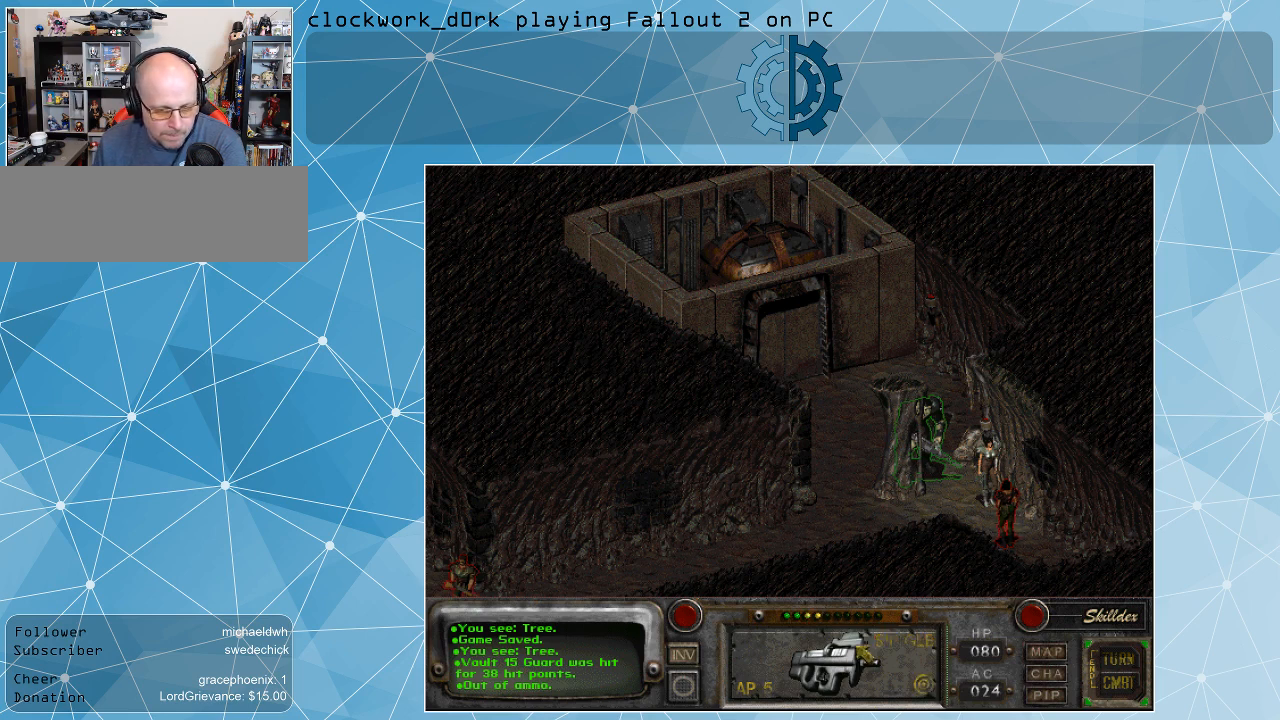
{"keys": [], "mouse": [], "events": []}
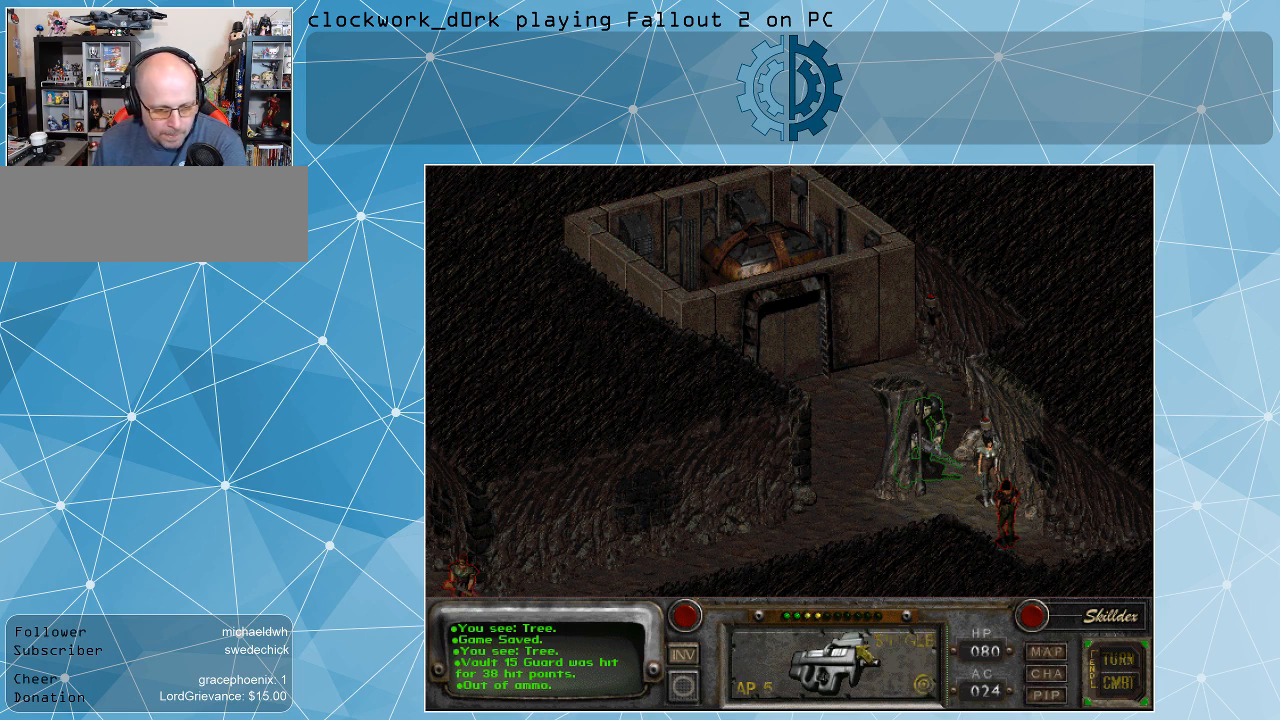
{"keys": [], "mouse": [], "events": [[333, "mouse_right", "down"], [500, "mouse_right", "up"]]}
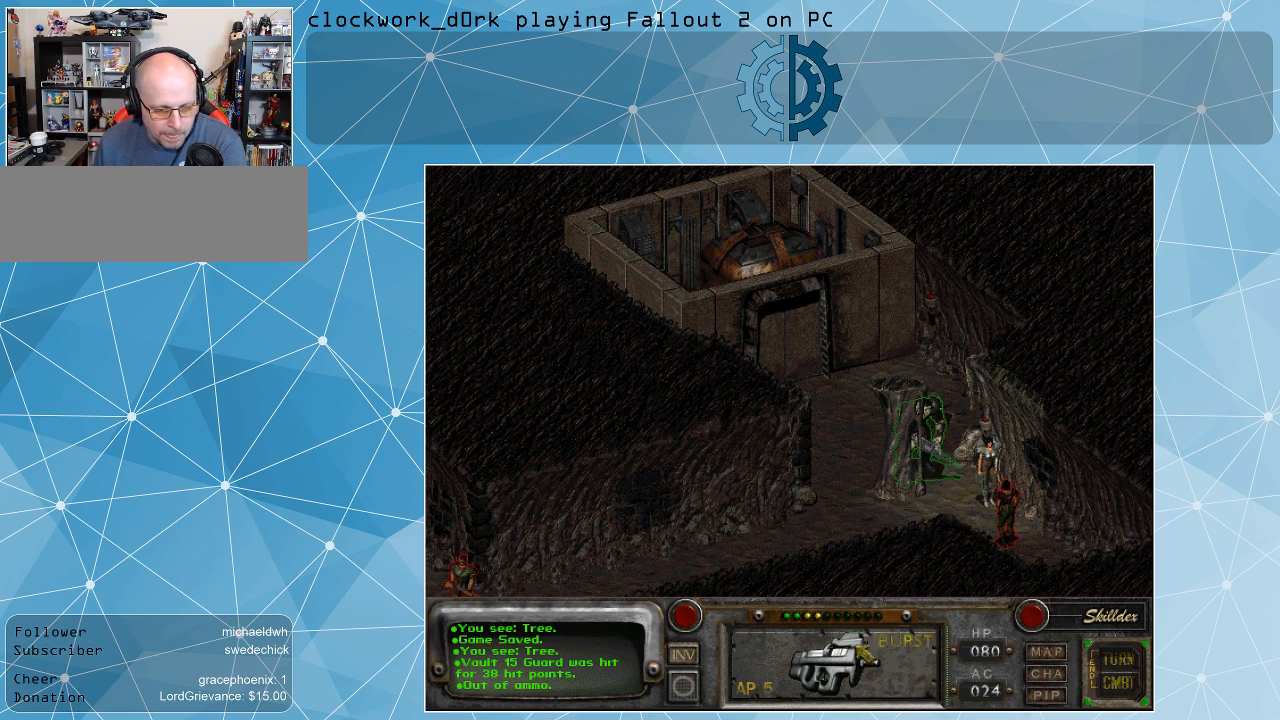
{"keys": [], "mouse": [], "events": []}
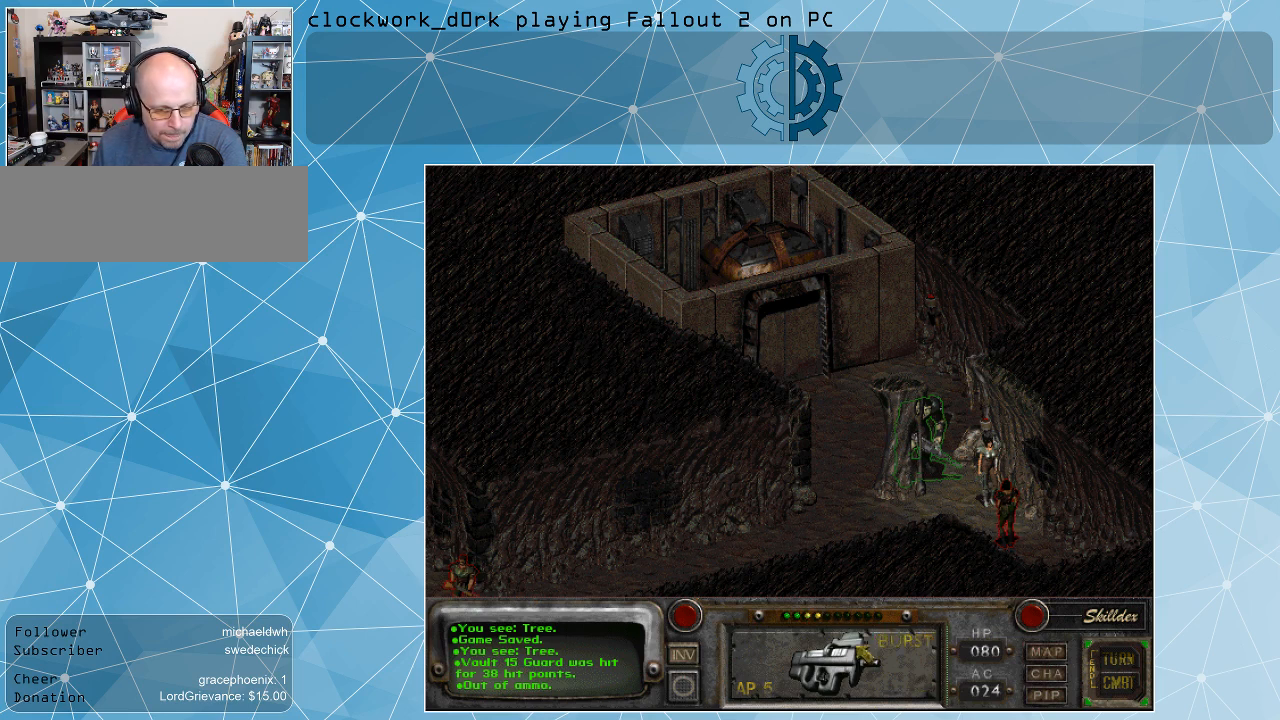
{"keys": [], "mouse": ["right"], "events": [[67, "mouse_right", "down"], [133, "mouse_right", "up"], [367, "mouse_right", "down"]]}
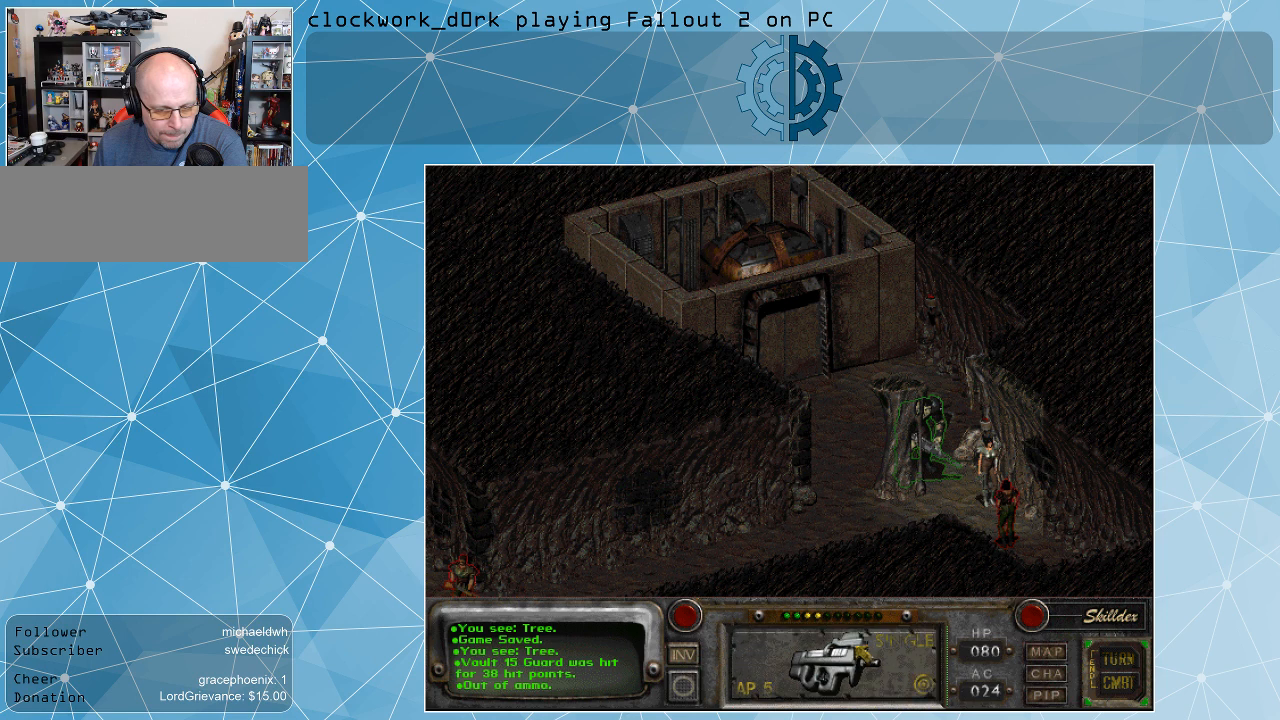
{"keys": [], "mouse": [], "events": [[33, "mouse_right", "up"], [67, "mouse_right", "down"], [200, "mouse_right", "up"], [267, "mouse_right", "down"], [367, "mouse_right", "up"]]}
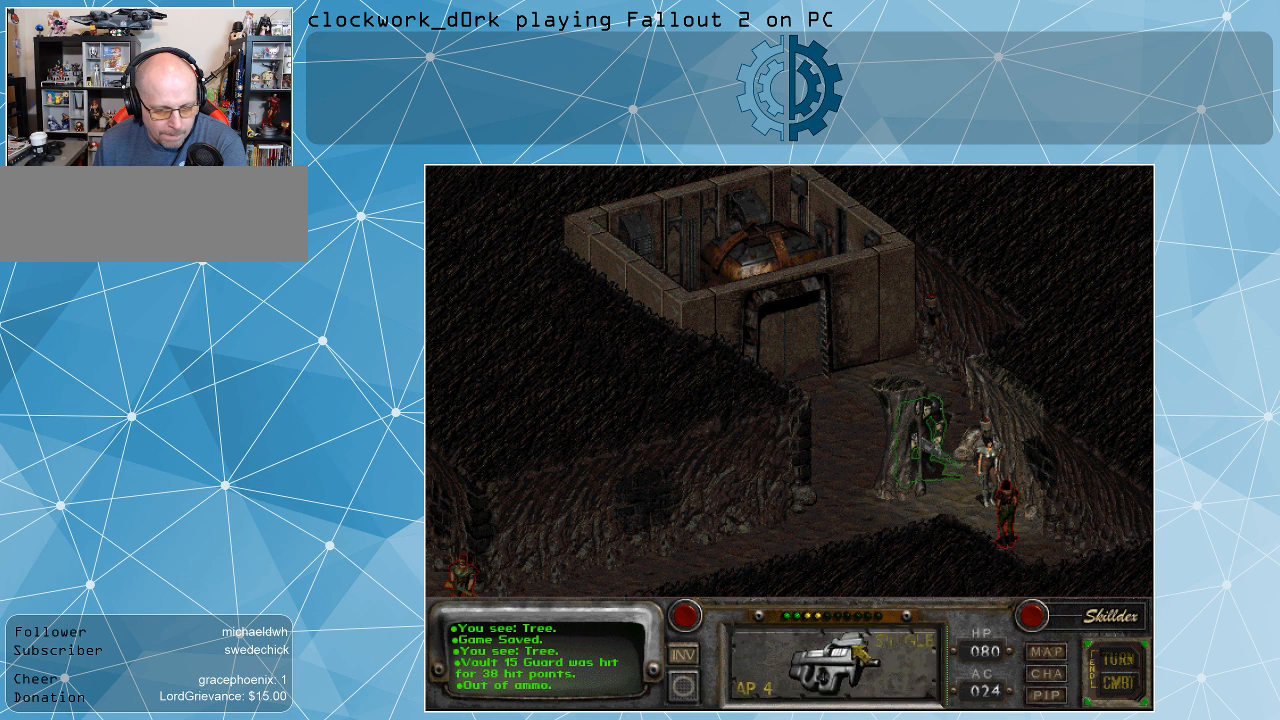
{"keys": [], "mouse": [], "events": [[333, "mouse_right", "down"], [400, "mouse_right", "up"]]}
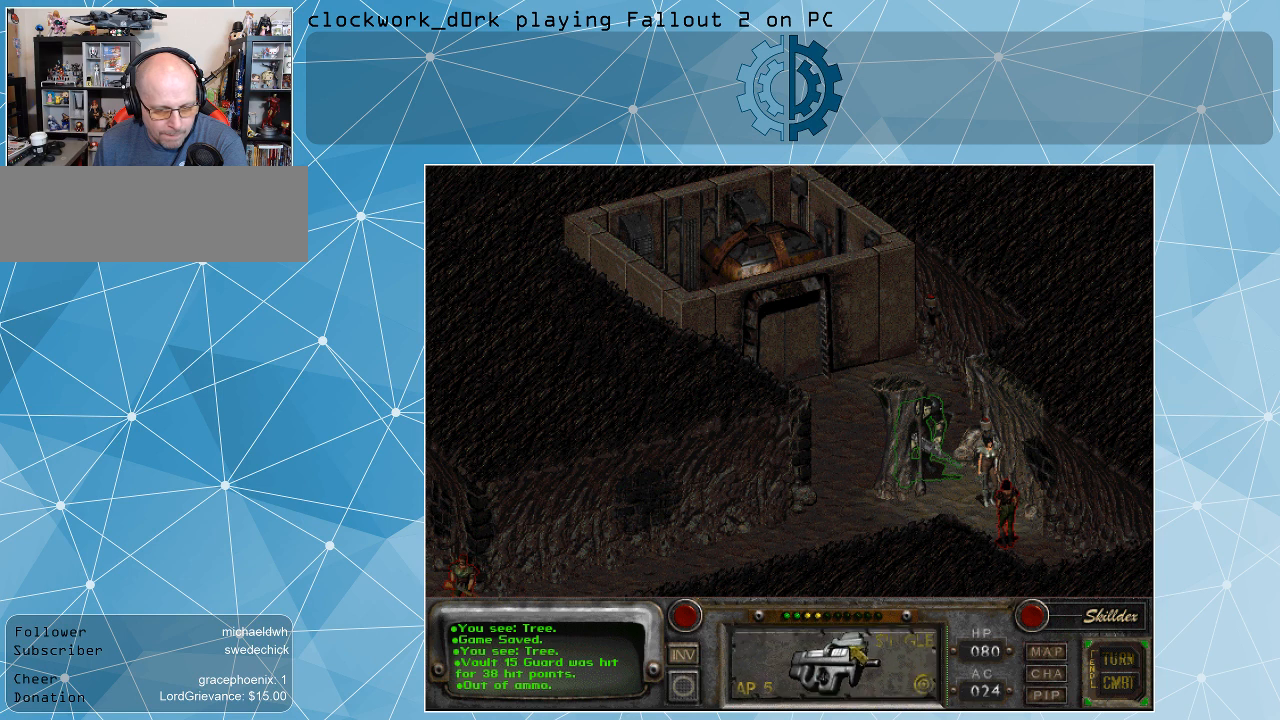
{"keys": [], "mouse": [], "events": [[233, "mouse_right", "down"], [333, "mouse_right", "up"]]}
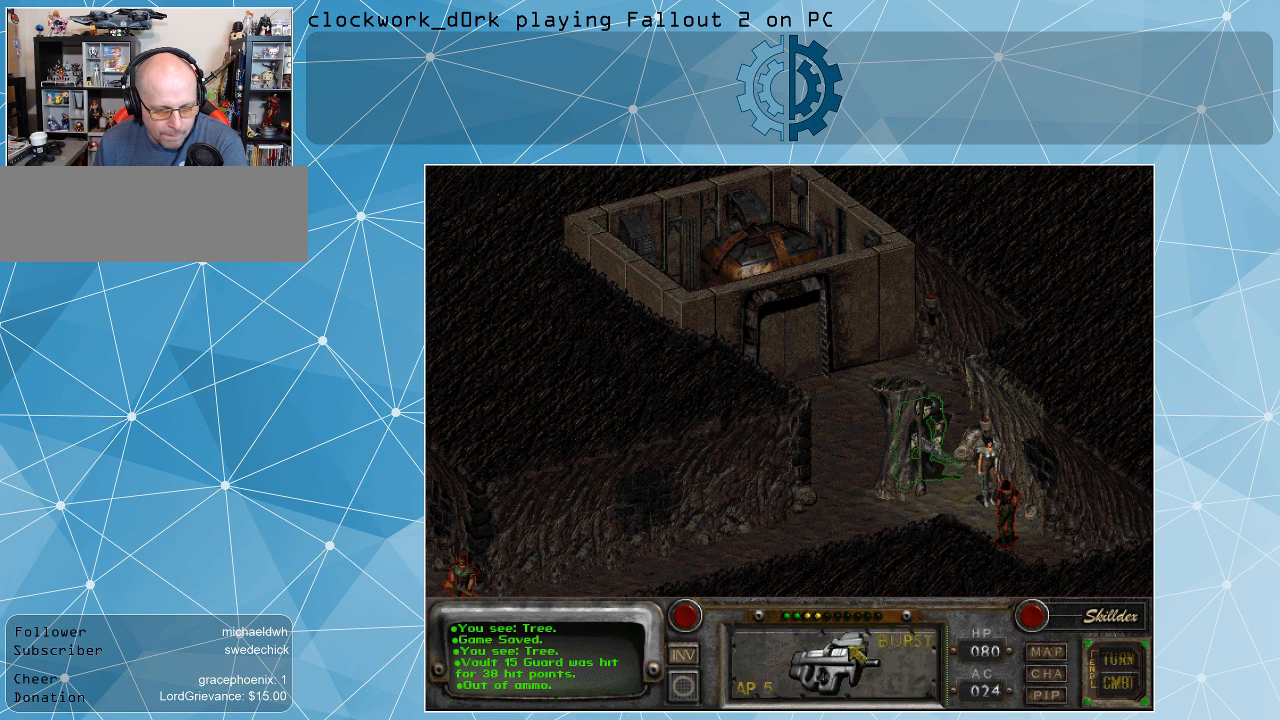
{"keys": [], "mouse": [], "events": []}
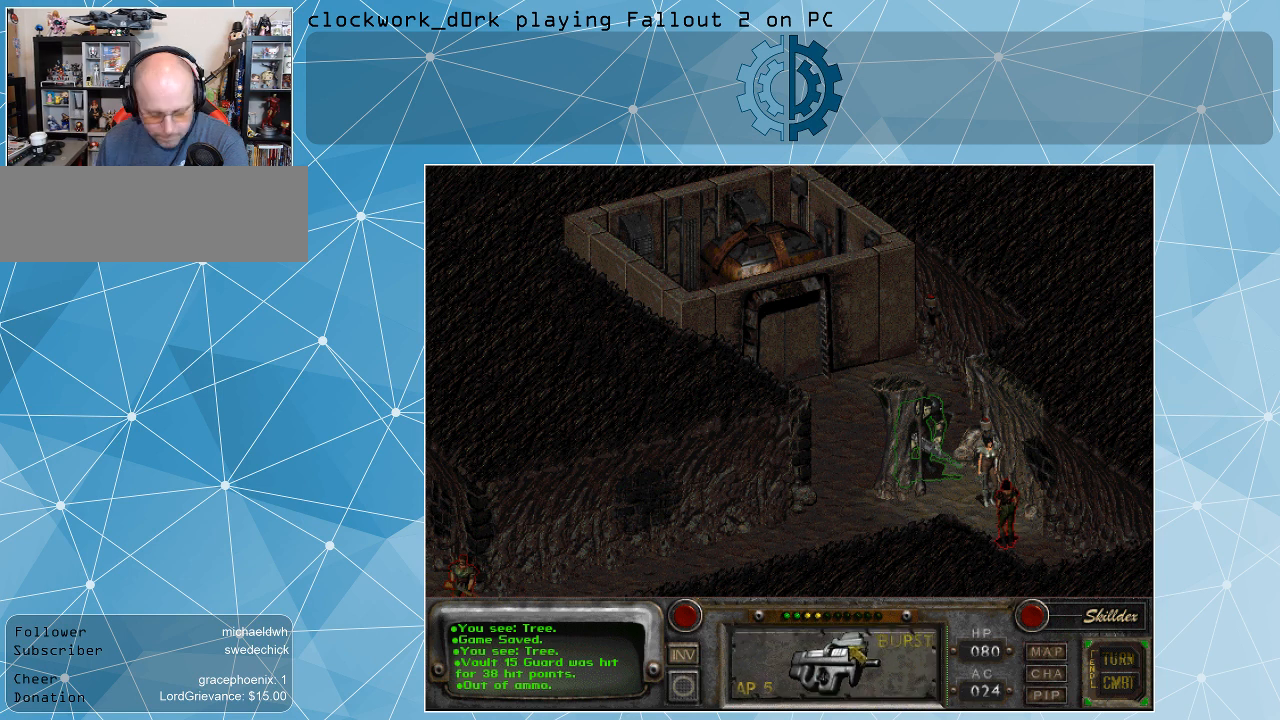
{"keys": ["space"], "mouse": [], "events": [[500, "space", "down"]]}
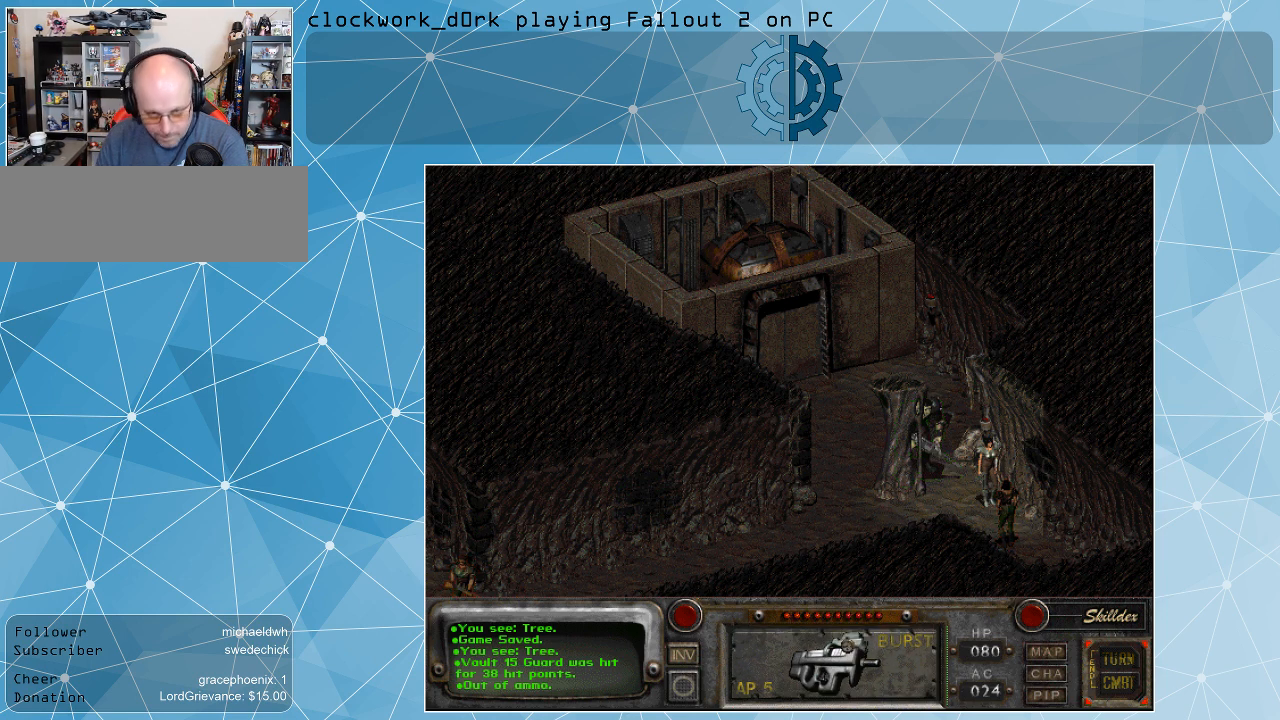
{"keys": [], "mouse": [], "events": [[100, "space", "up"]]}
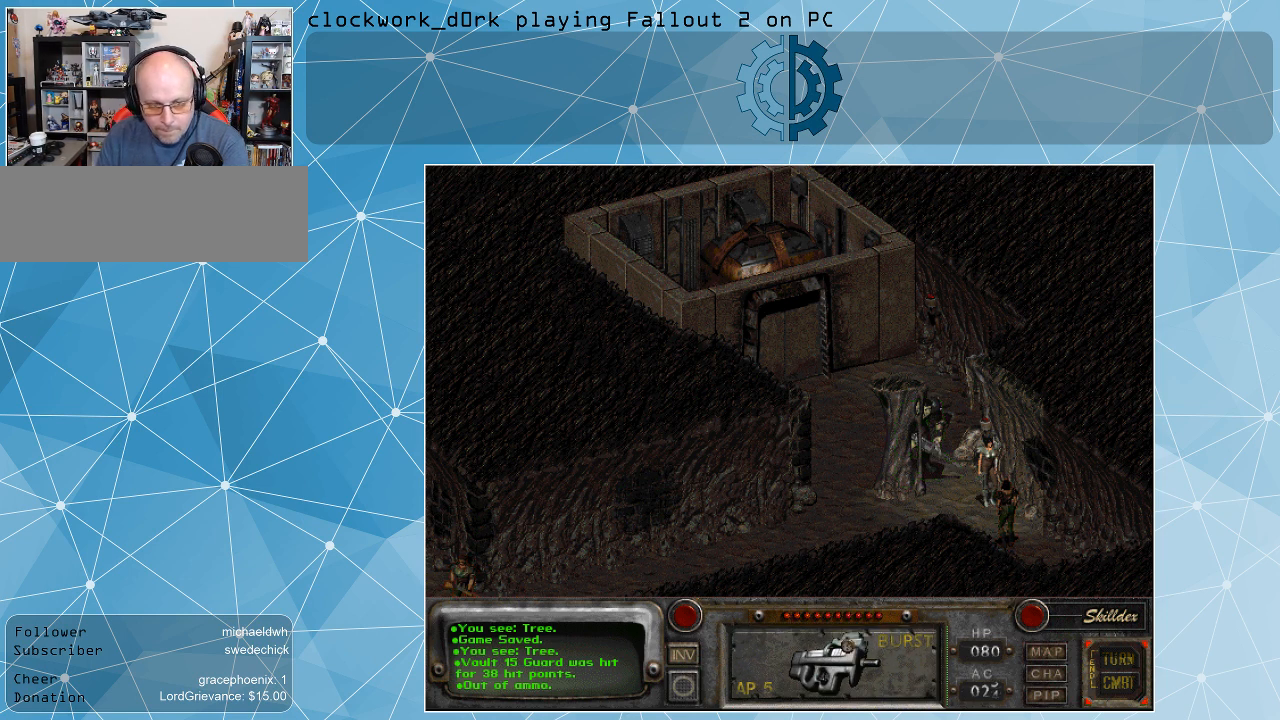
{"keys": [], "mouse": [], "events": []}
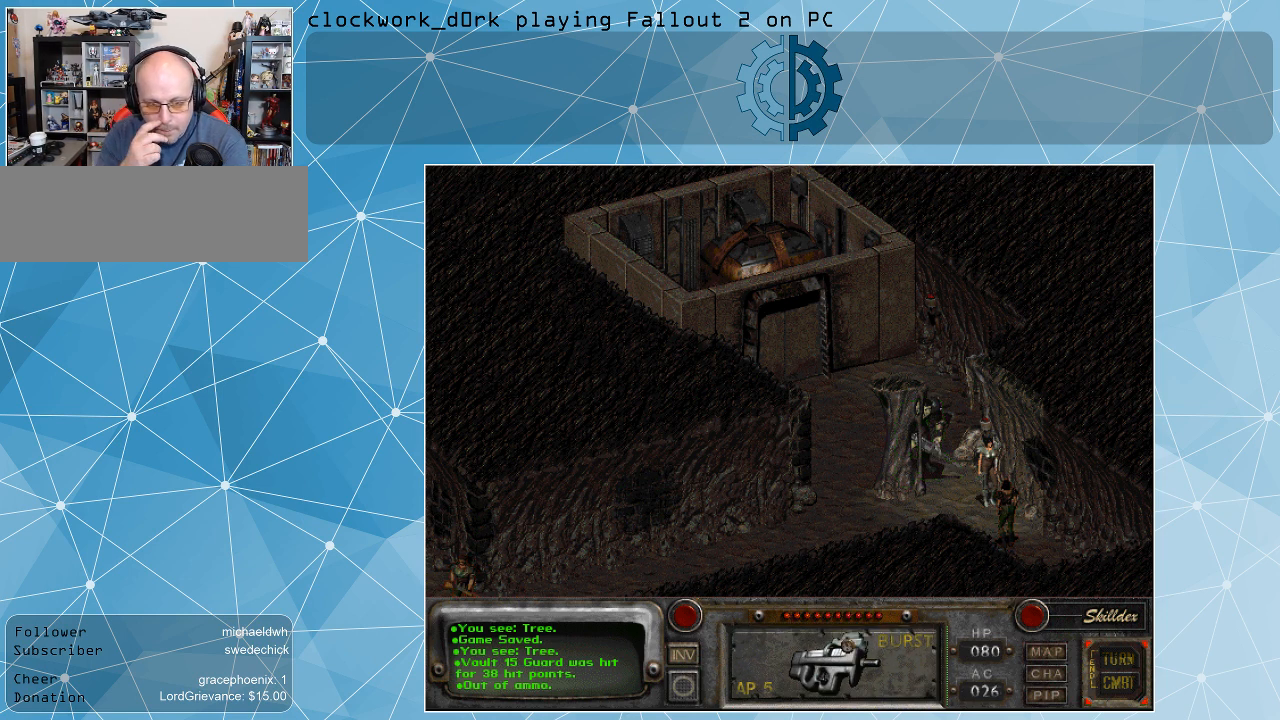
{"keys": [], "mouse": [], "events": []}
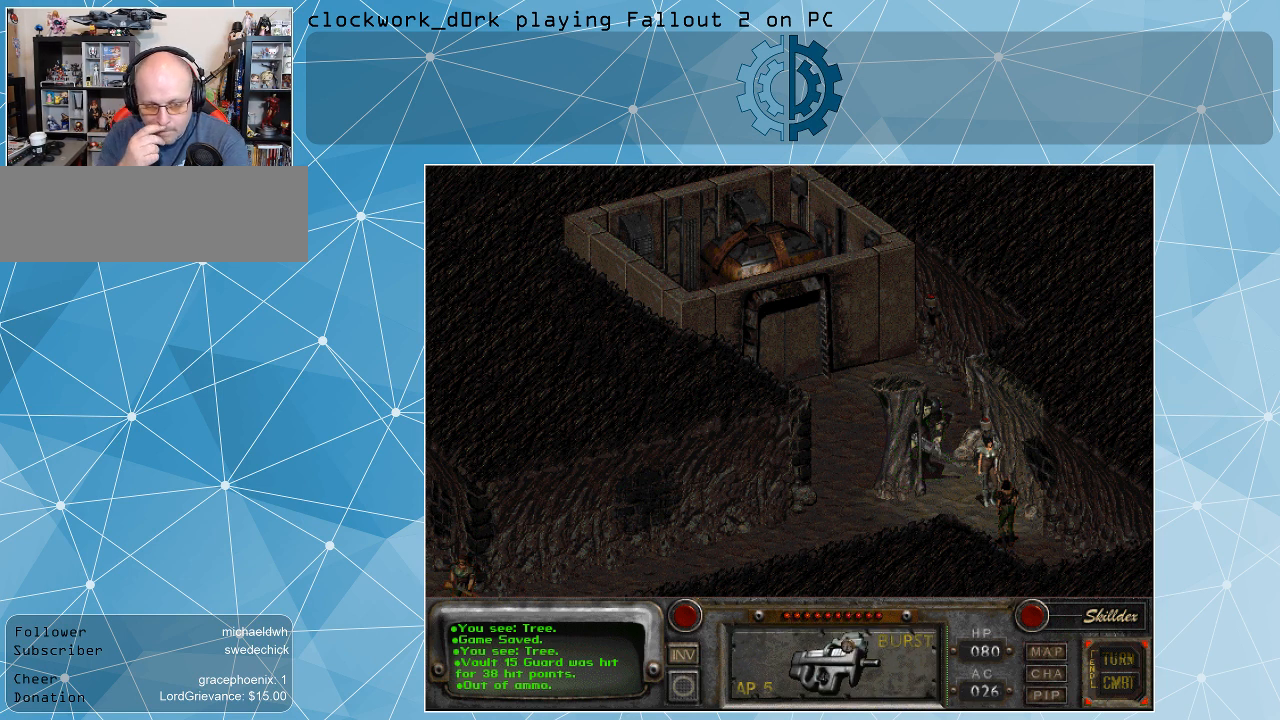
{"keys": [], "mouse": [], "events": []}
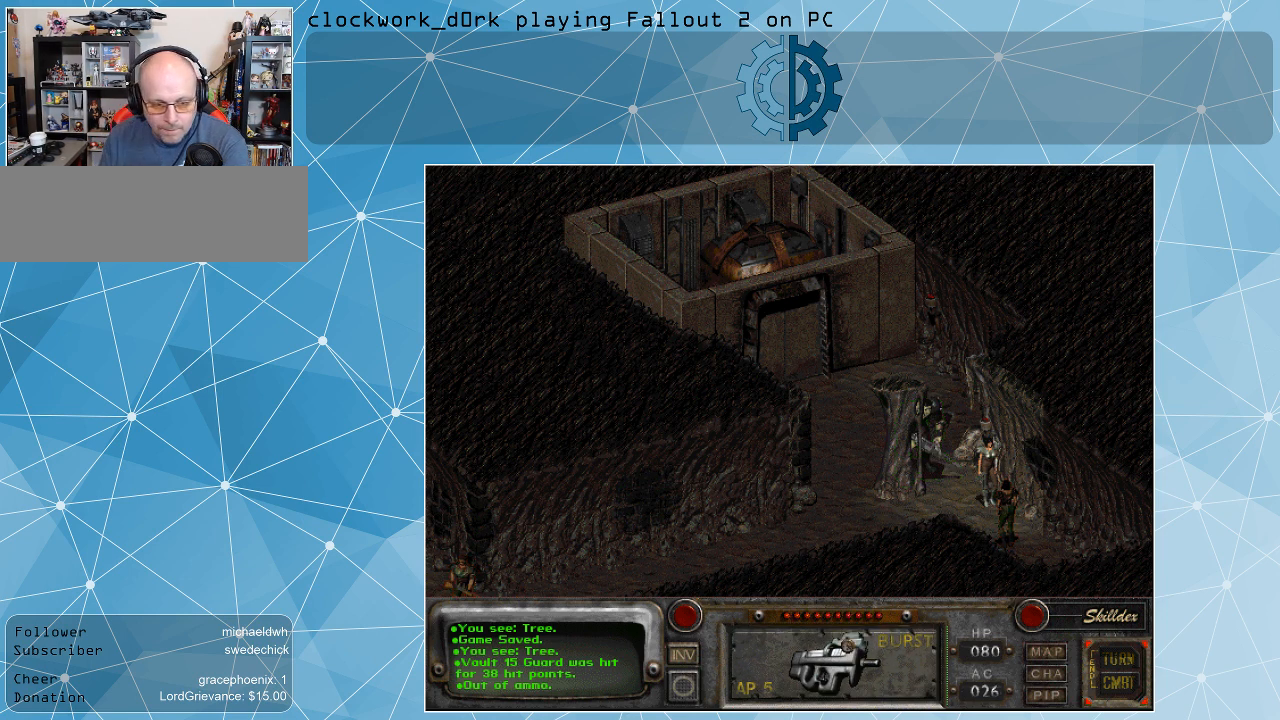
{"keys": [], "mouse": [], "events": []}
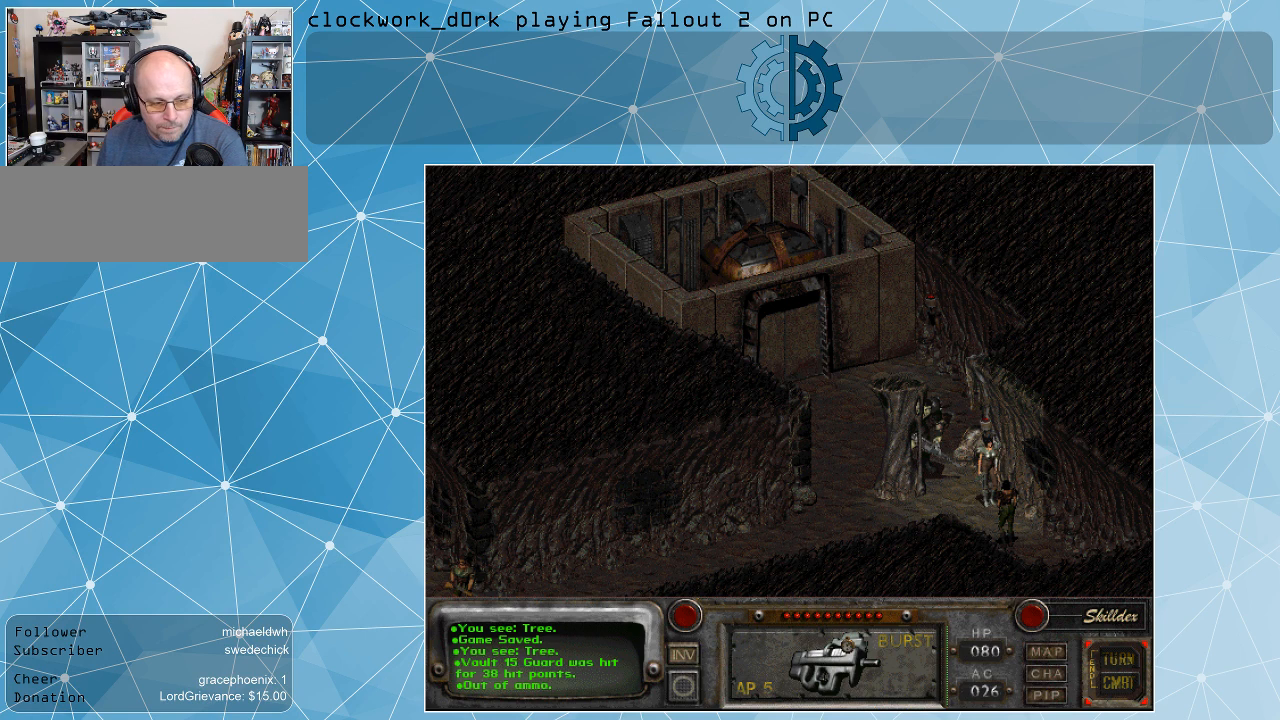
{"keys": [], "mouse": [], "events": []}
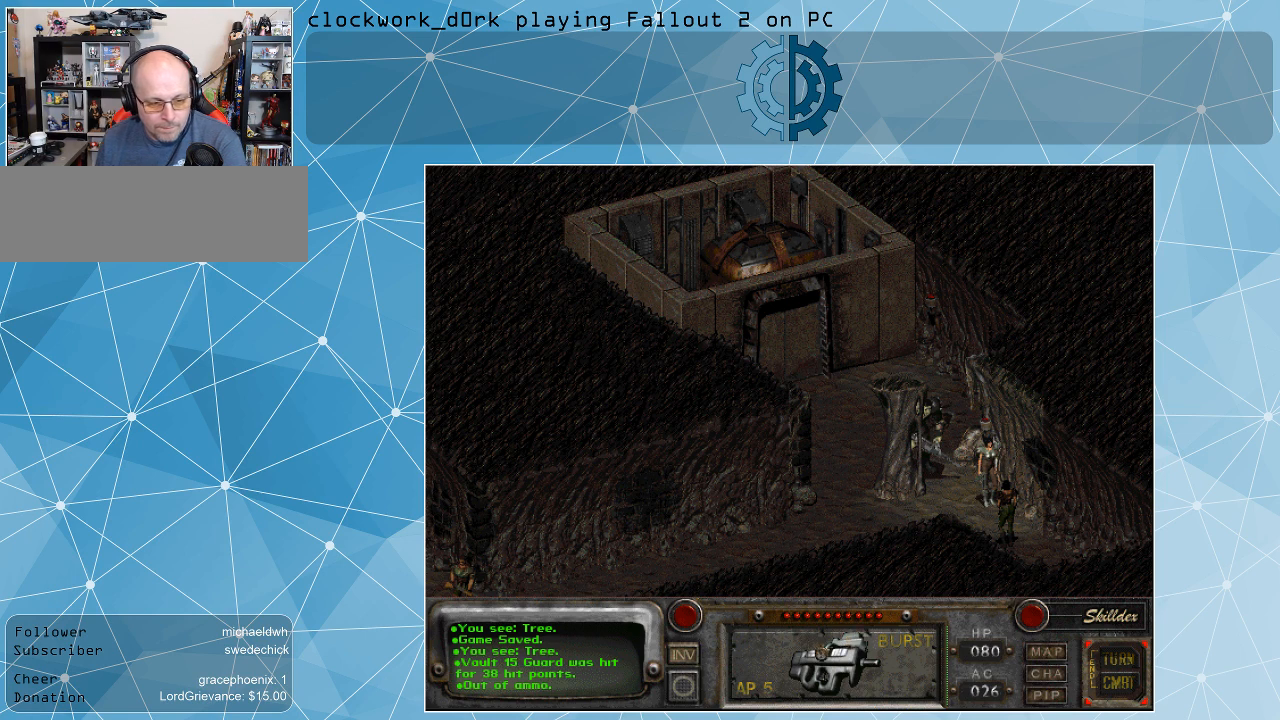
{"keys": [], "mouse": [], "events": [[67, "mouse_left", "down"], [100, "mouse_left", "up"]]}